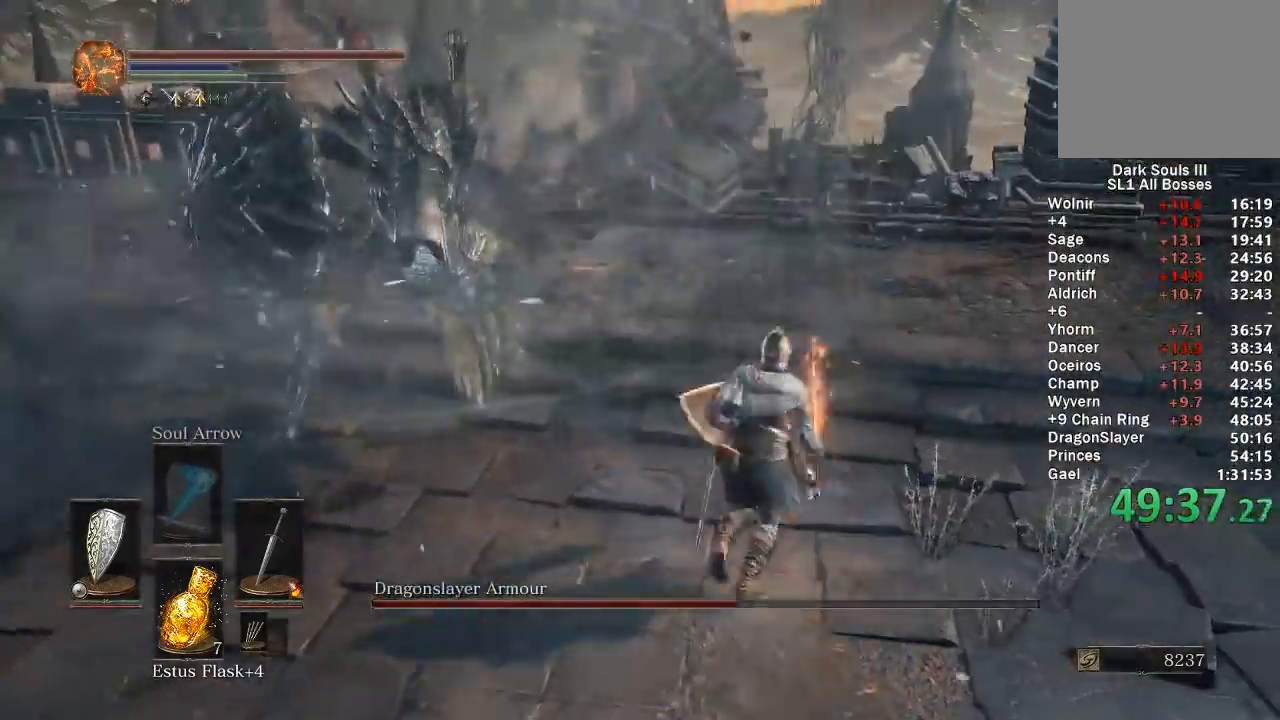
Gameplay with a controller (Xbox layout); each line is a JSON object with the inputs held at the frame after it. "events" lists button and stick changes between this image and that frame as [ms after this image, input, new state], when the widget could be followed in between.
{"buttons": ["R1", "R3"], "left_stick": "up-left", "right_stick": "center", "events": [[83, "right_stick", "up-left"], [117, "left_stick", "up-left"], [167, "R1", "down"], [267, "R1", "up"], [317, "right_stick", "left"], [467, "R3", "down"], [467, "right_stick", "center"], [500, "R1", "down"]]}
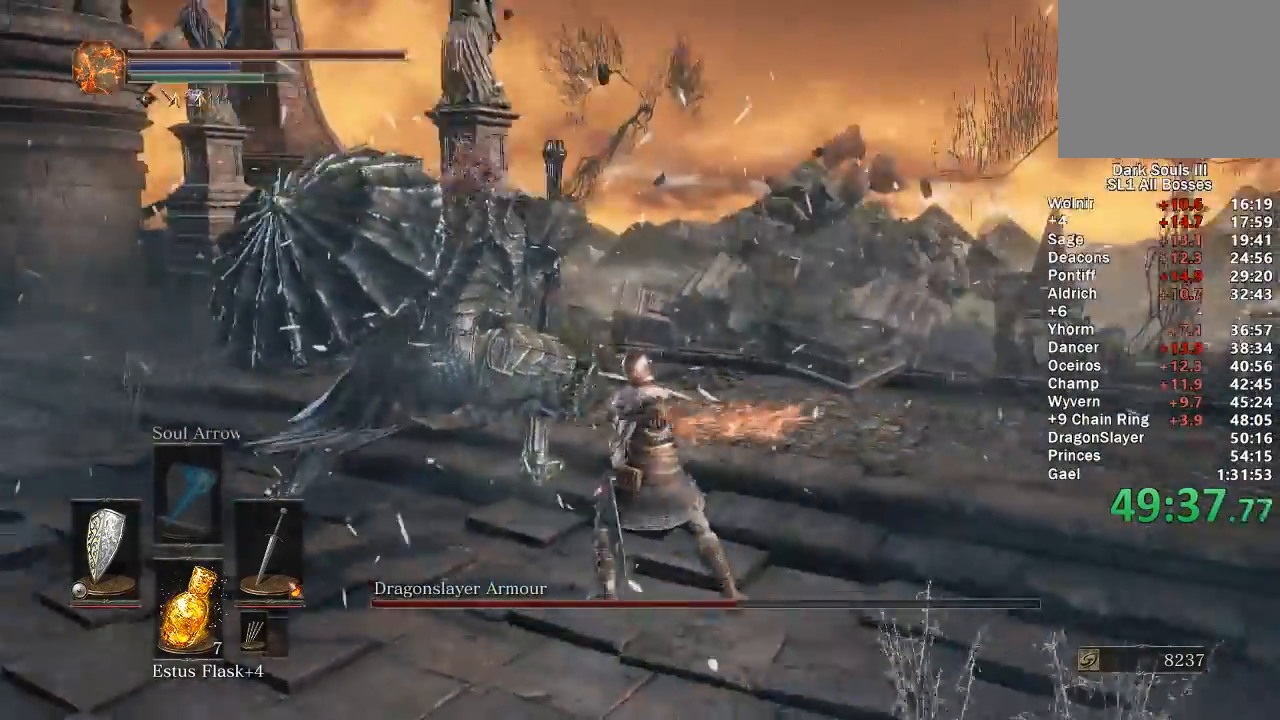
{"buttons": [], "left_stick": "up-right", "right_stick": "center", "events": [[83, "R3", "up"], [100, "R1", "up"], [200, "left_stick", "up"], [217, "R1", "down"], [283, "R1", "up"], [350, "left_stick", "up-right"], [367, "R1", "down"], [450, "R1", "up"]]}
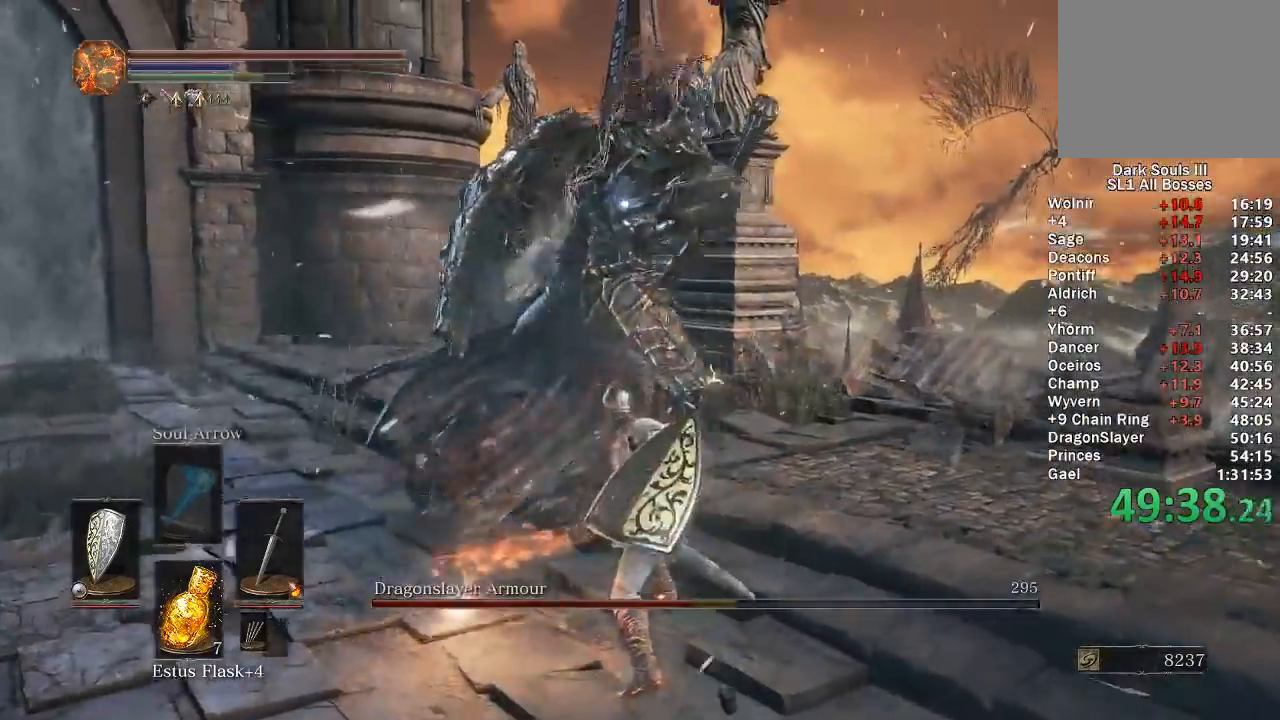
{"buttons": ["R1"], "left_stick": "up-right", "right_stick": "center", "events": [[333, "R1", "down"], [417, "R1", "up"], [500, "R1", "down"]]}
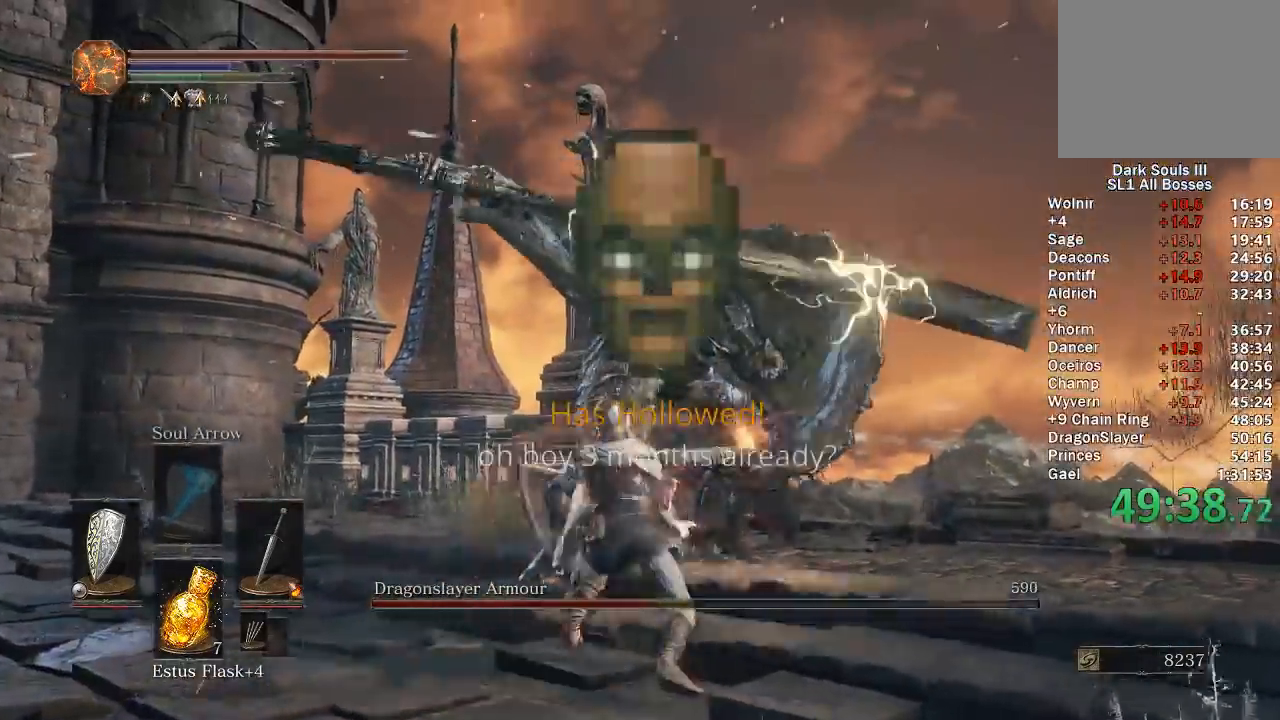
{"buttons": [], "left_stick": "up-right", "right_stick": "center", "events": [[67, "R1", "up"], [367, "R1", "down"], [450, "R1", "up"]]}
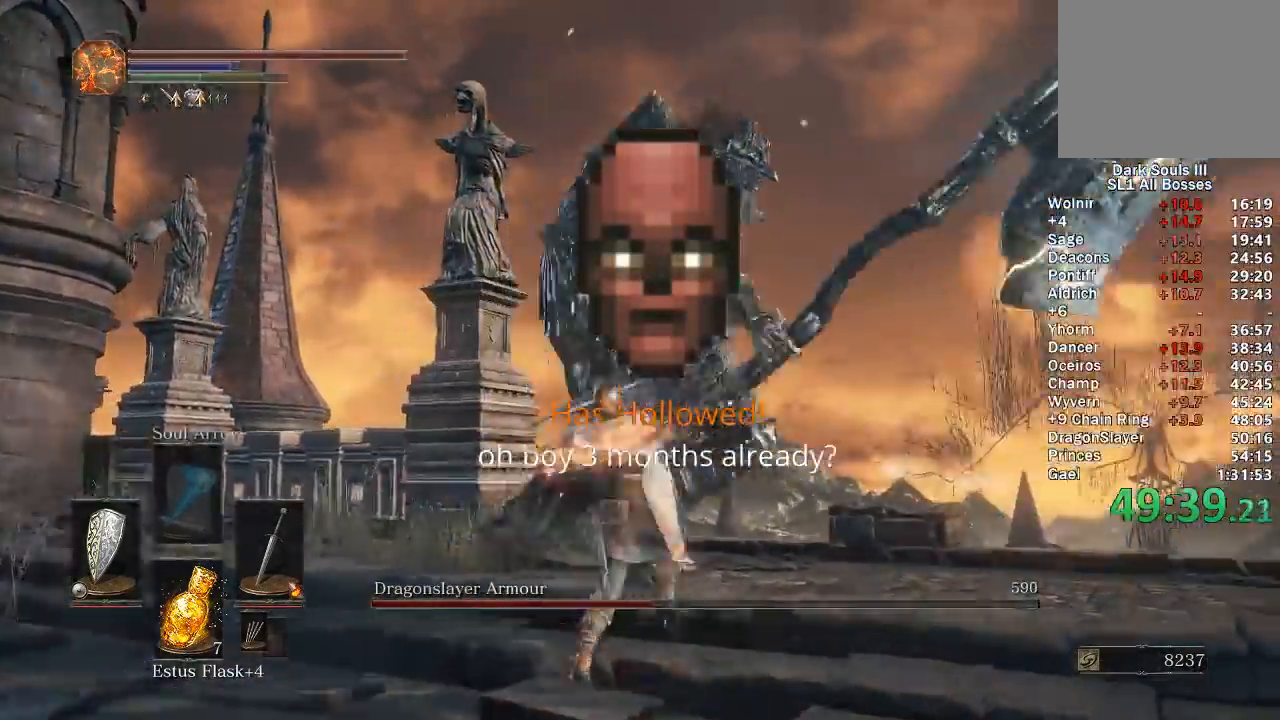
{"buttons": [], "left_stick": "right", "right_stick": "center", "events": [[17, "R1", "down"], [83, "R1", "up"], [400, "left_stick", "right"]]}
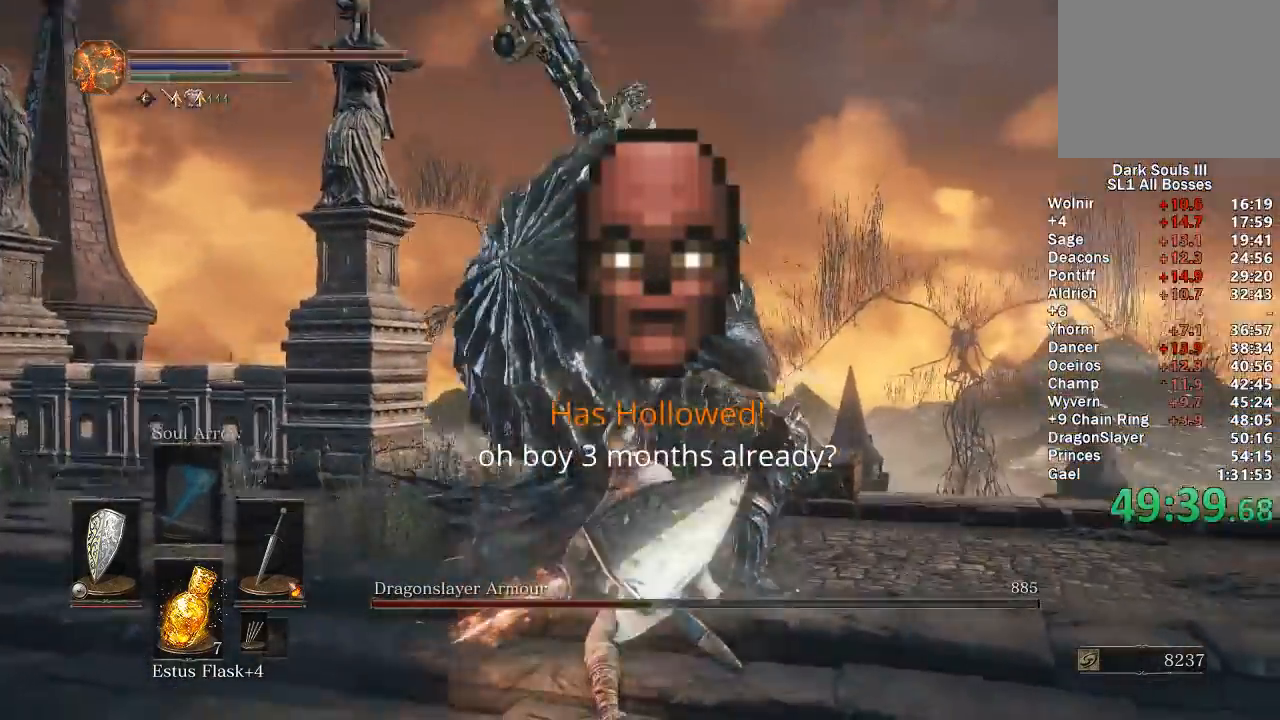
{"buttons": [], "left_stick": "down-right", "right_stick": "center", "events": [[67, "left_stick", "down-right"]]}
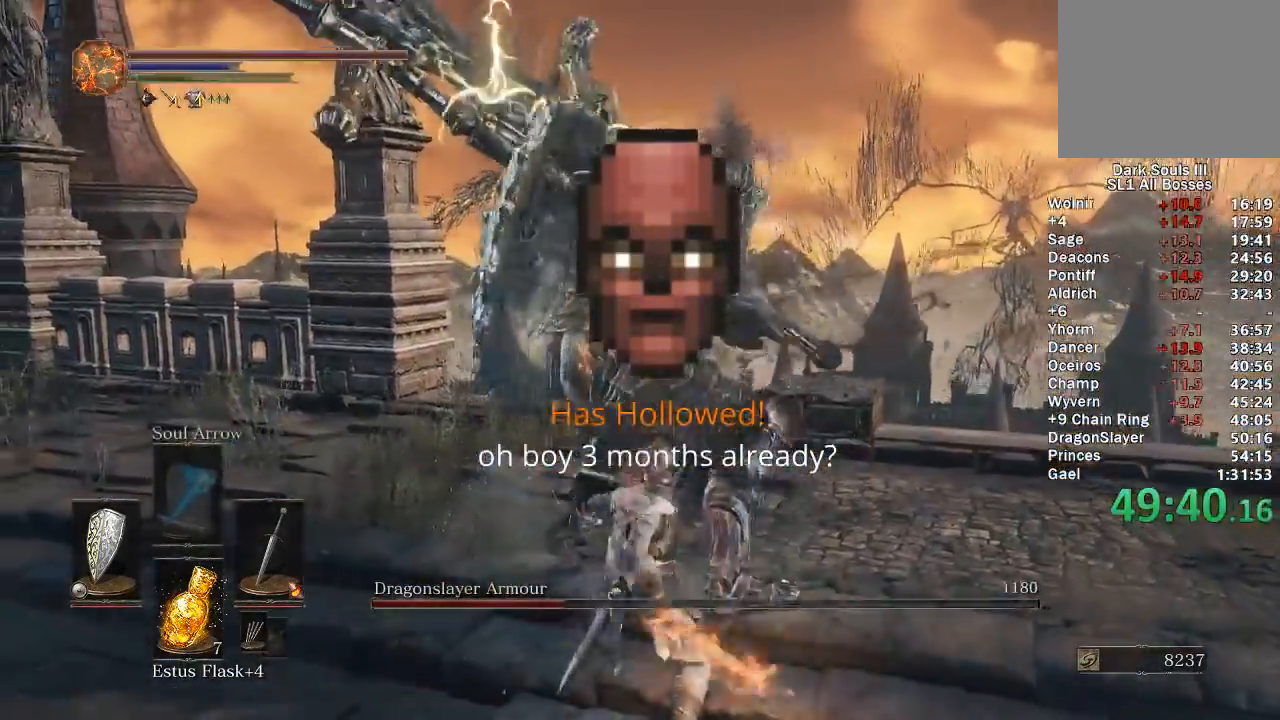
{"buttons": ["B"], "left_stick": "down-right", "right_stick": "center", "events": [[483, "B", "down"]]}
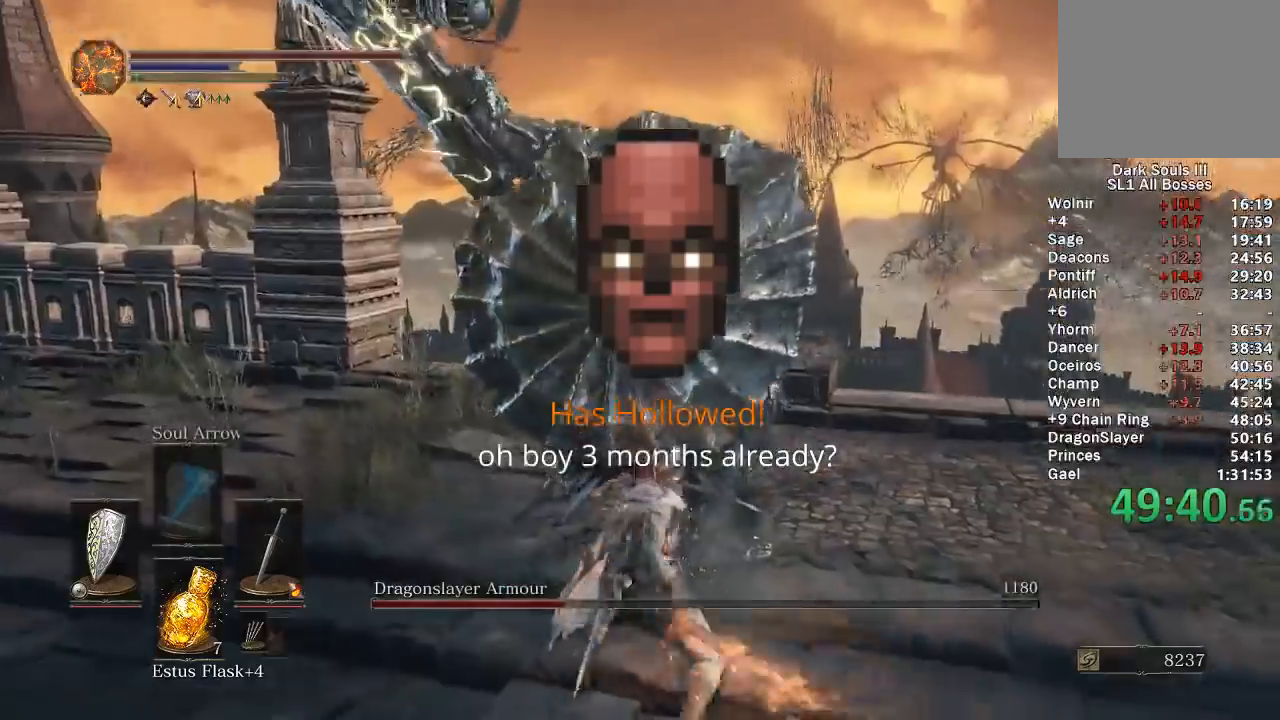
{"buttons": [], "left_stick": "down-right", "right_stick": "center", "events": [[117, "B", "up"]]}
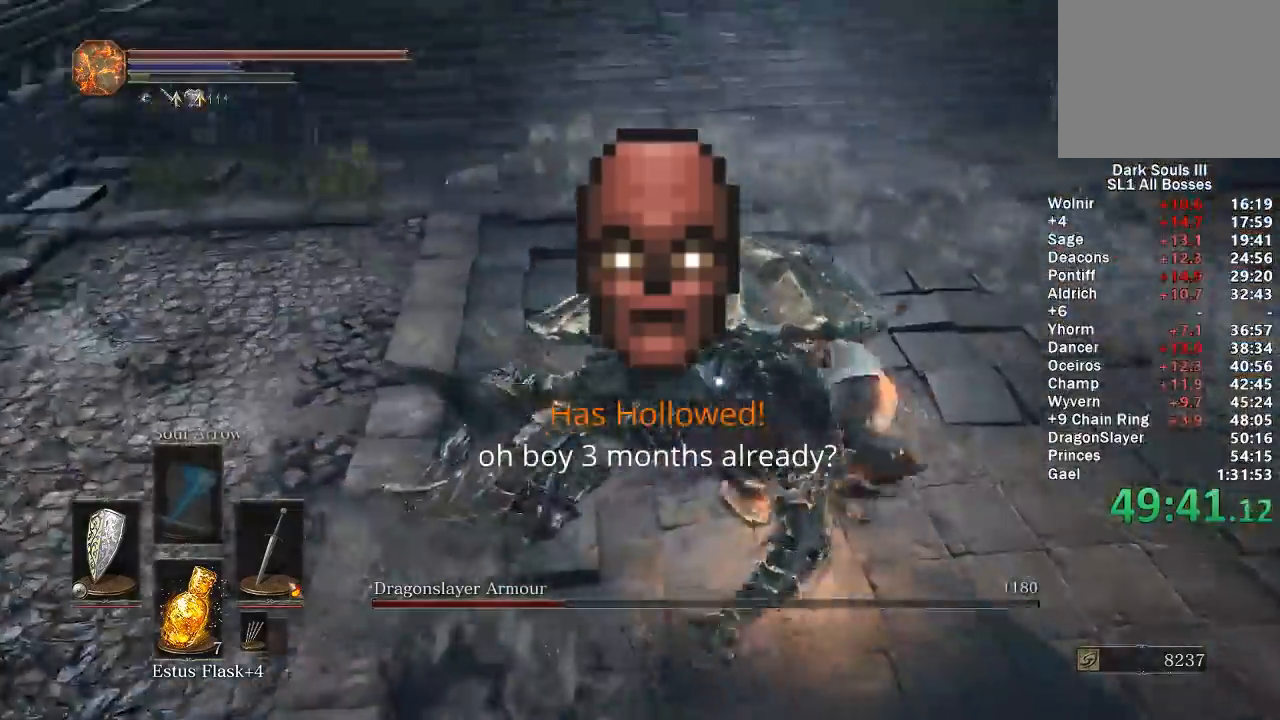
{"buttons": [], "left_stick": "right", "right_stick": "center", "events": [[200, "left_stick", "right"]]}
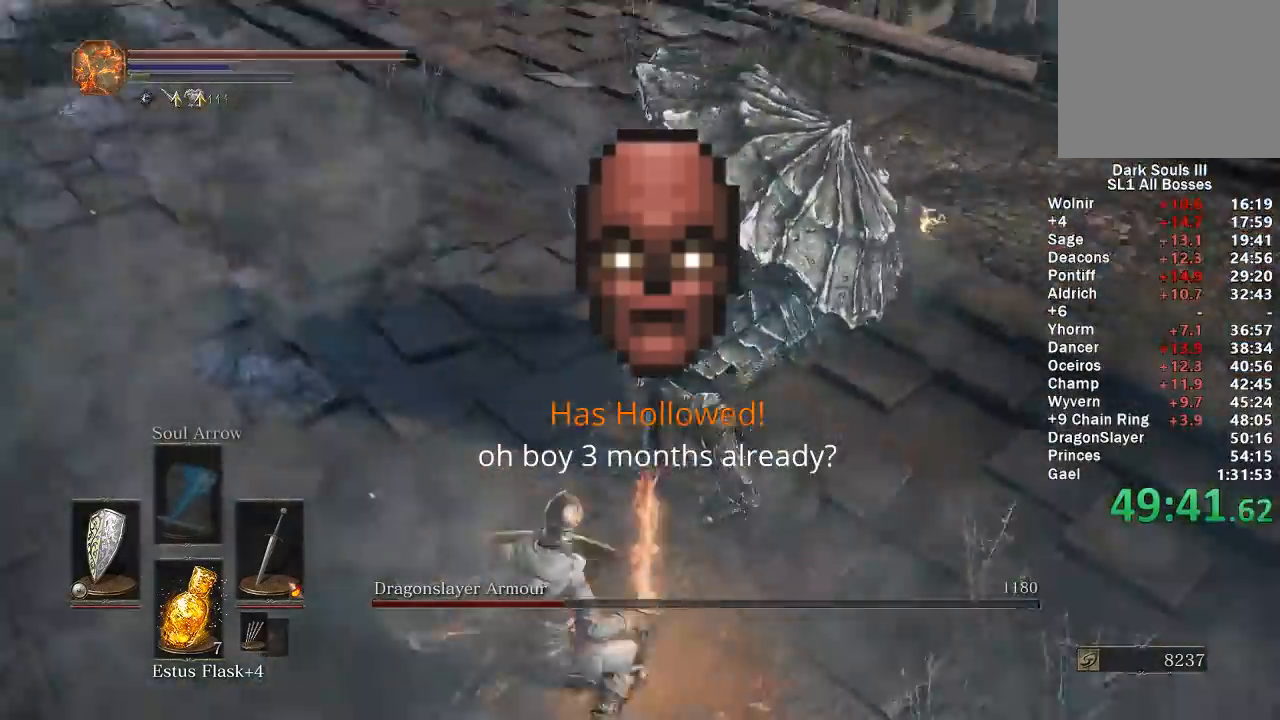
{"buttons": [], "left_stick": "up", "right_stick": "center", "events": [[67, "left_stick", "down-right"], [333, "R1", "down"], [383, "left_stick", "up-right"], [433, "R1", "up"], [467, "left_stick", "up"]]}
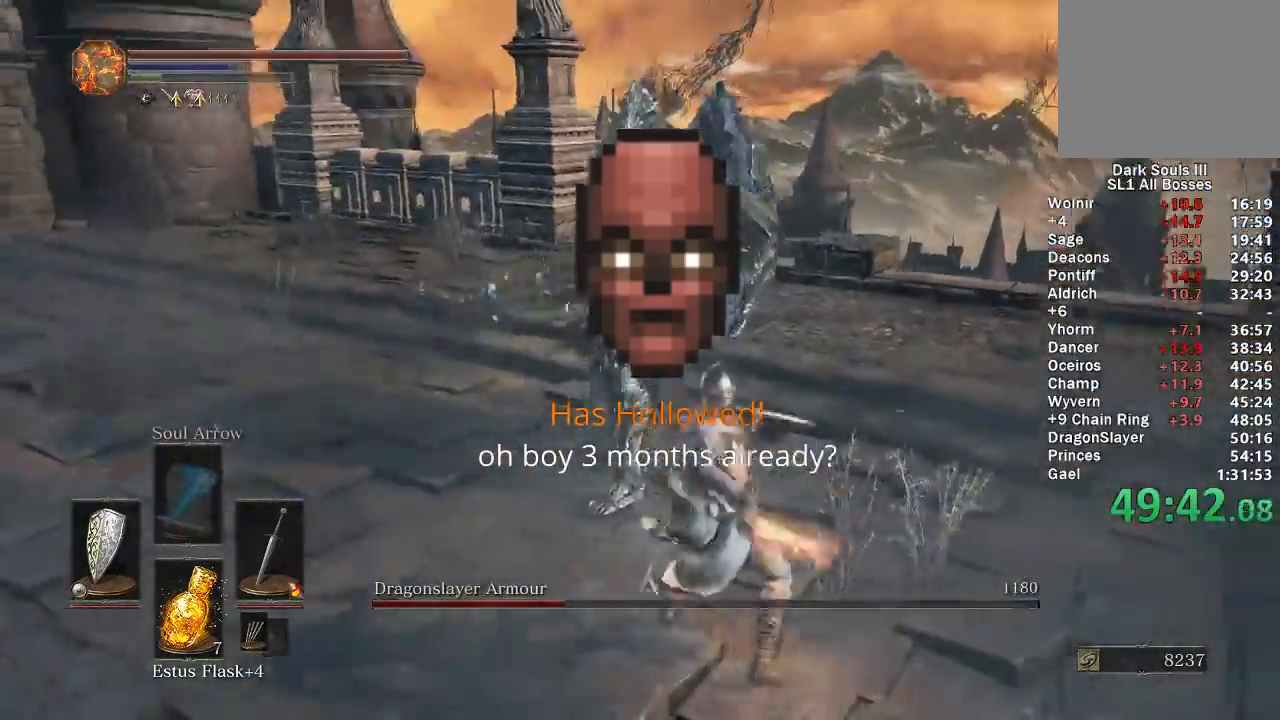
{"buttons": [], "left_stick": "down-right", "right_stick": "center", "events": [[117, "left_stick", "up-left"], [283, "left_stick", "down-left"], [350, "left_stick", "down"], [500, "left_stick", "down-right"]]}
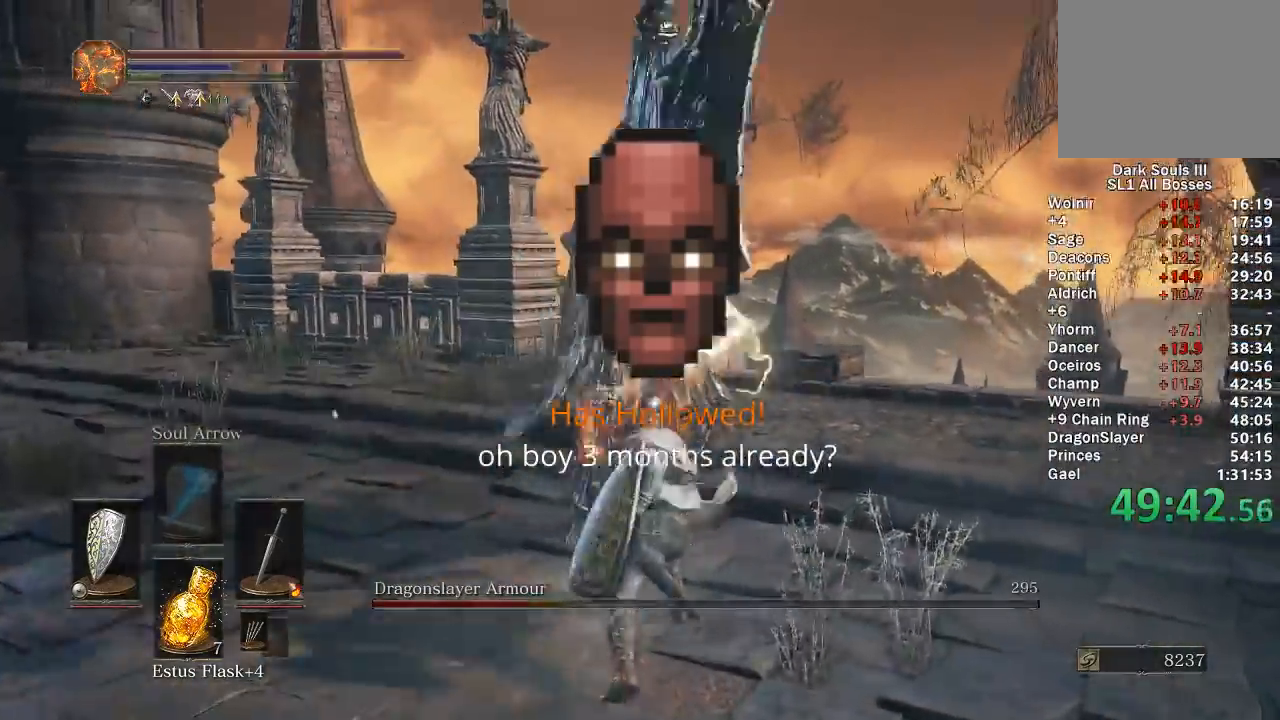
{"buttons": [], "left_stick": "down-right", "right_stick": "center", "events": [[283, "R3", "down"], [383, "R3", "up"]]}
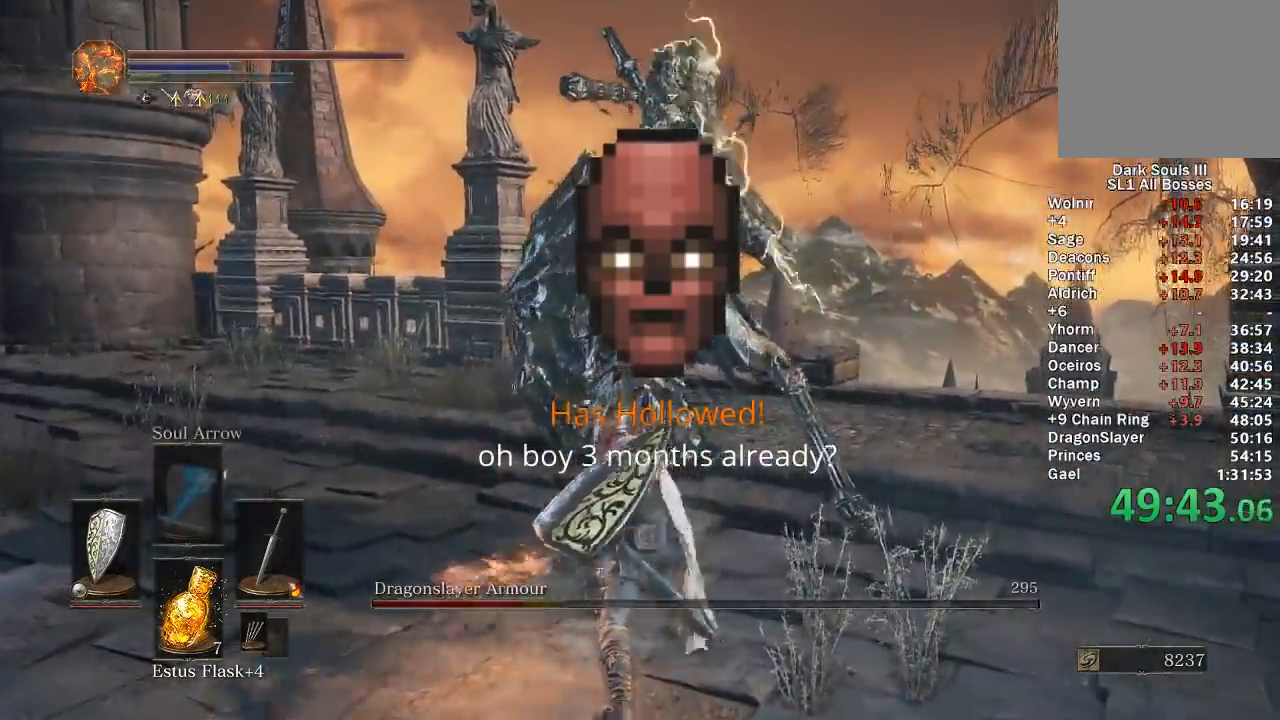
{"buttons": [], "left_stick": "down-right", "right_stick": "center", "events": [[167, "R3", "down"], [283, "R3", "up"]]}
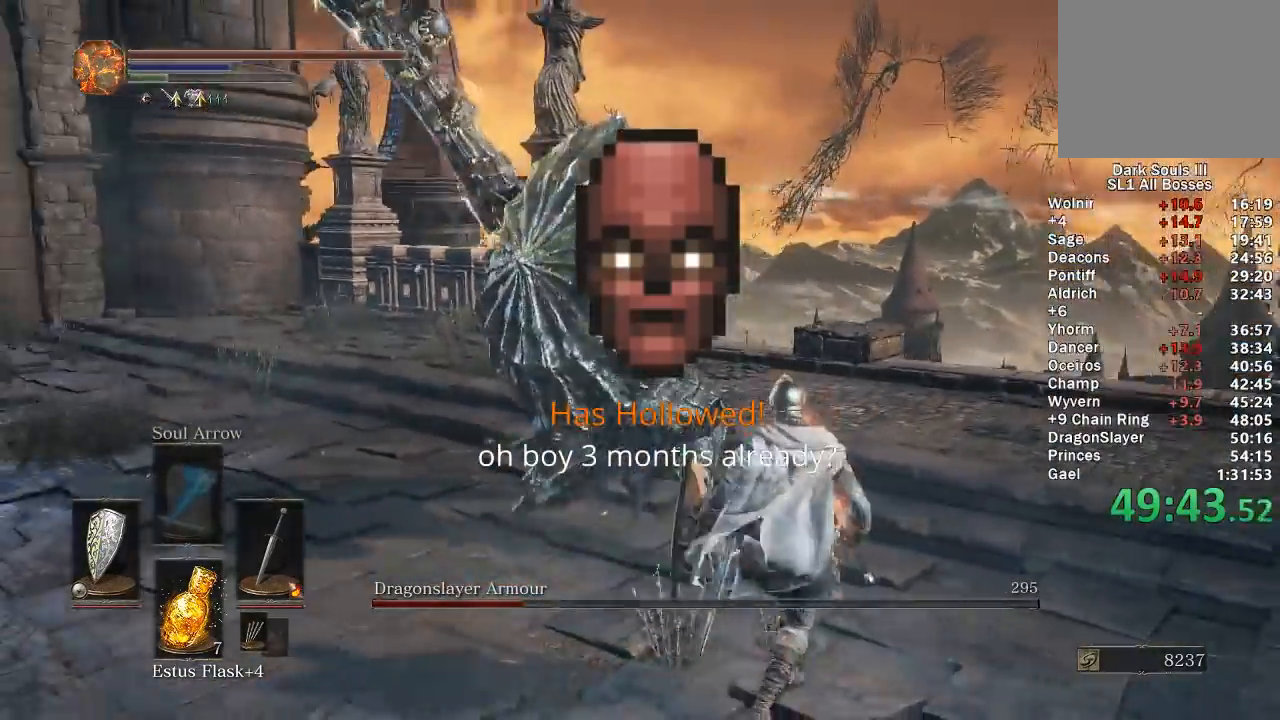
{"buttons": ["B"], "left_stick": "down-right", "right_stick": "center", "events": [[417, "B", "down"]]}
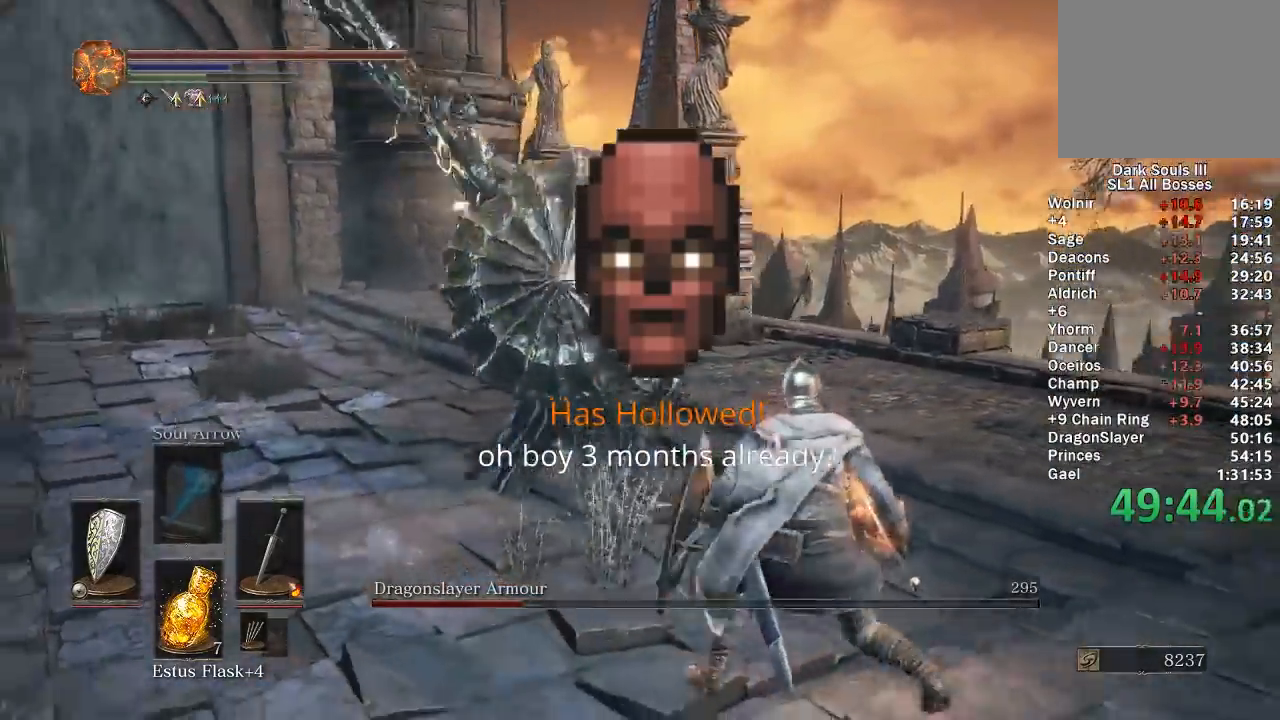
{"buttons": [], "left_stick": "right", "right_stick": "center", "events": [[83, "B", "up"], [450, "left_stick", "right"]]}
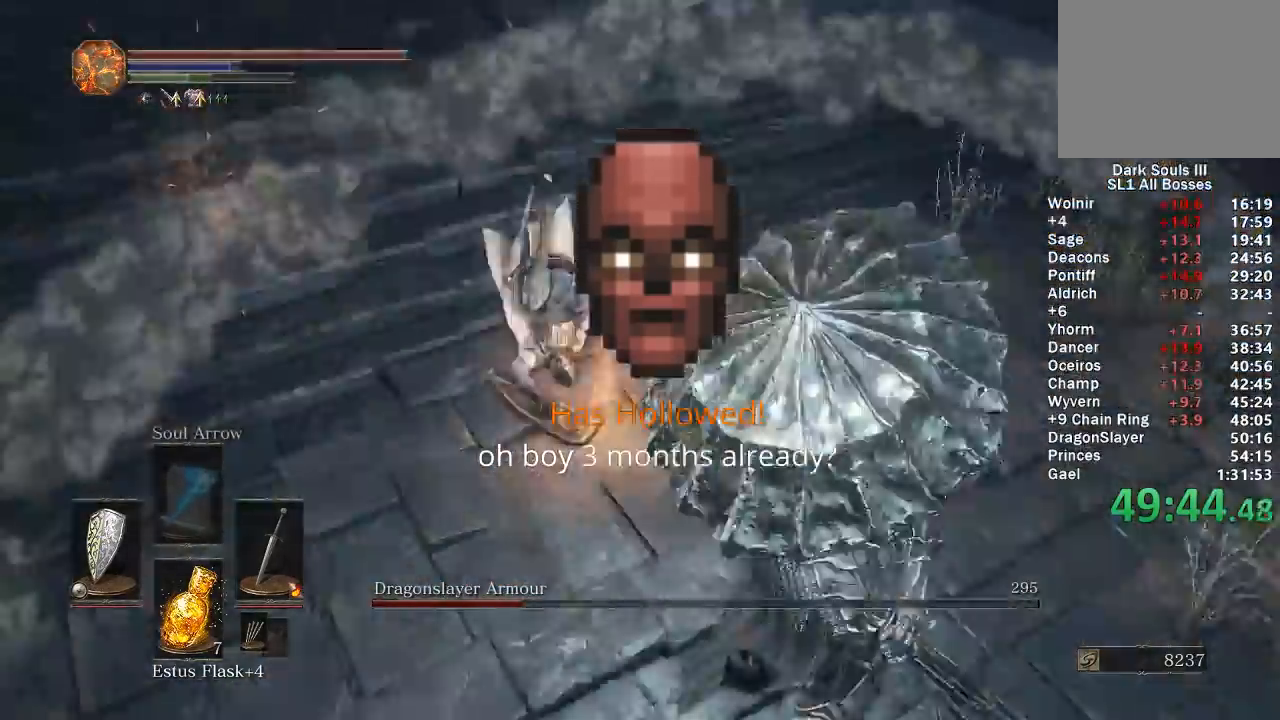
{"buttons": [], "left_stick": "up-right", "right_stick": "center", "events": [[50, "left_stick", "up-right"]]}
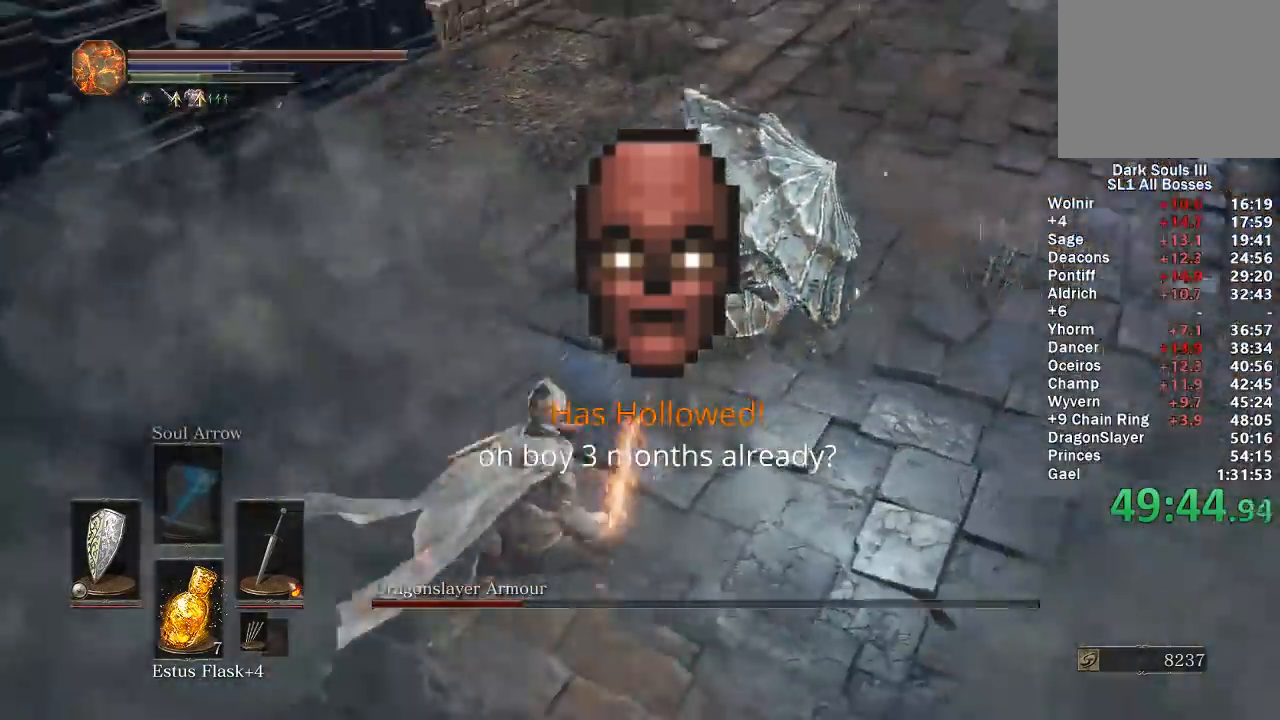
{"buttons": [], "left_stick": "up-left", "right_stick": "center", "events": [[100, "R1", "down"], [150, "R1", "up"], [267, "left_stick", "up"], [500, "left_stick", "up-left"]]}
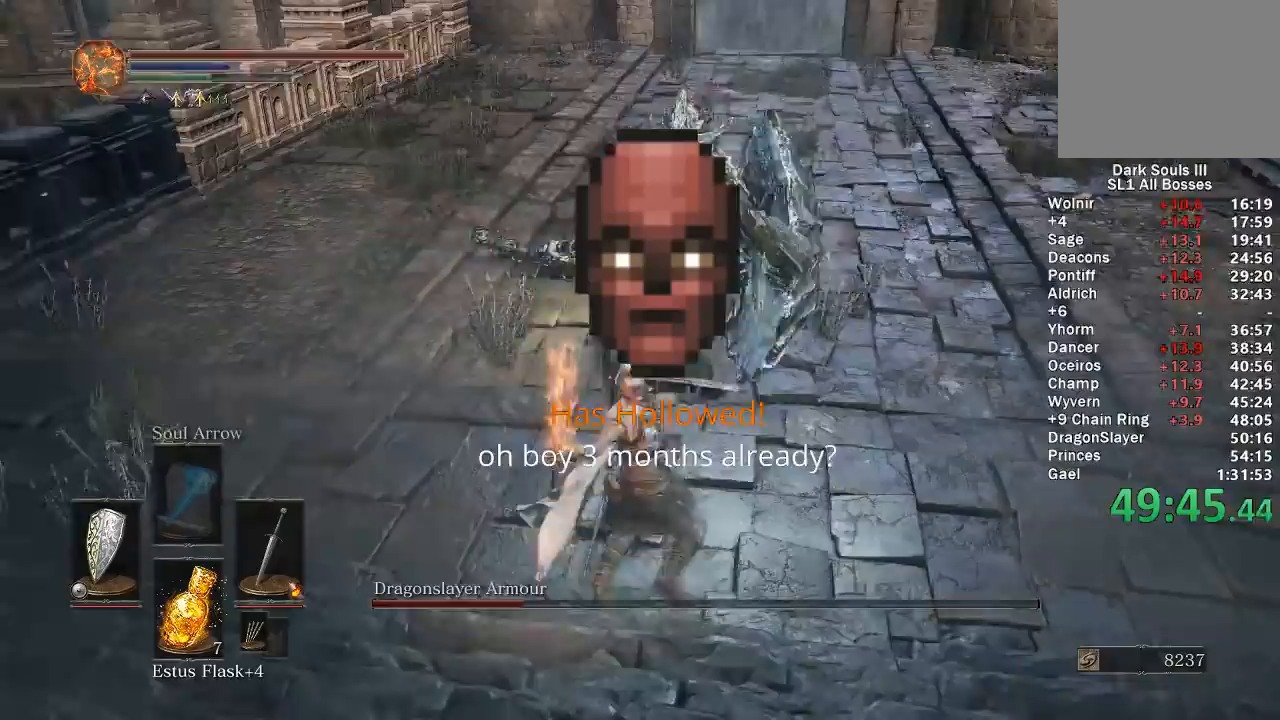
{"buttons": [], "left_stick": "down", "right_stick": "center", "events": [[150, "left_stick", "down-left"], [217, "left_stick", "down"]]}
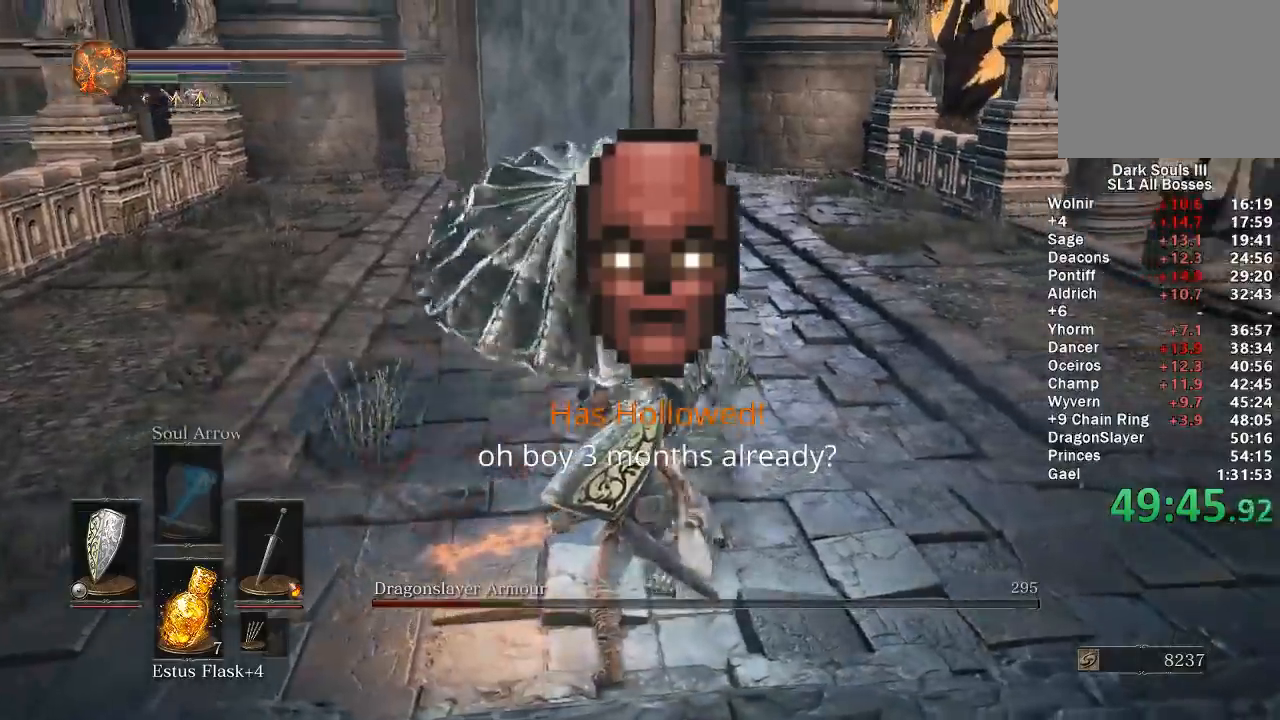
{"buttons": [], "left_stick": "up-left", "right_stick": "right", "events": [[117, "left_stick", "up-left"], [217, "R3", "down"], [267, "right_stick", "right"], [317, "R3", "up"]]}
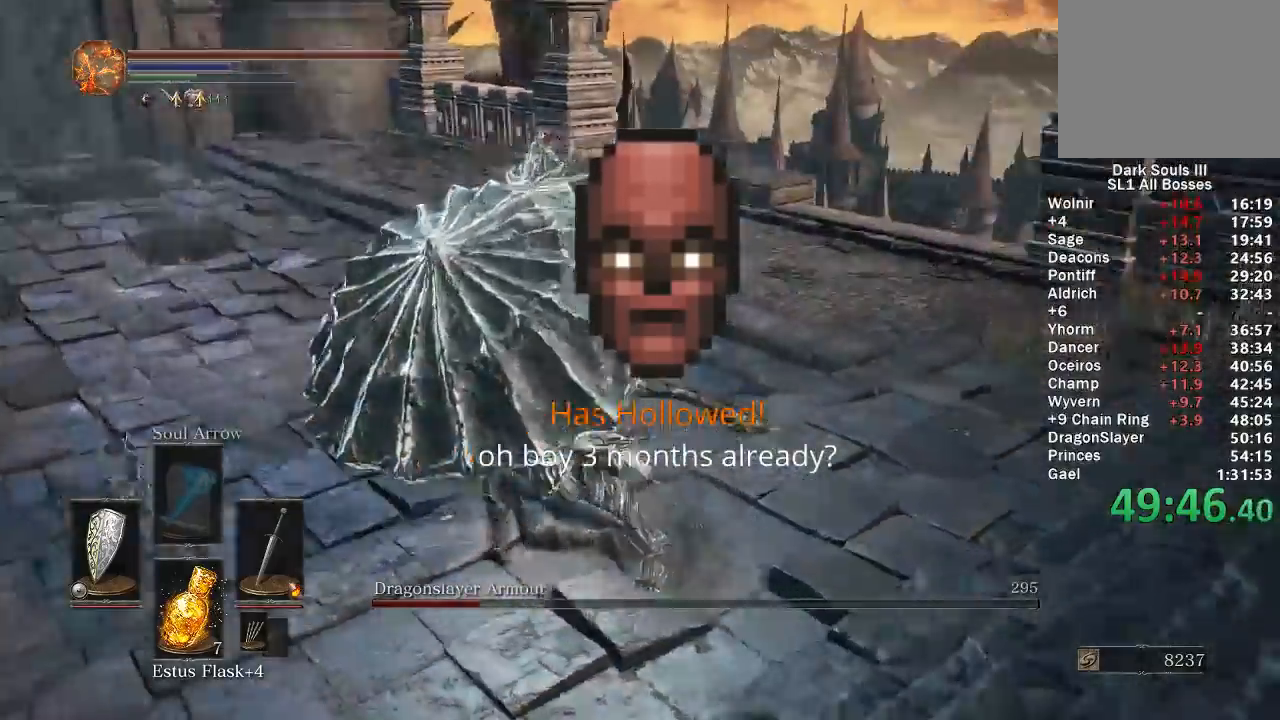
{"buttons": [], "left_stick": "up-left", "right_stick": "right", "events": []}
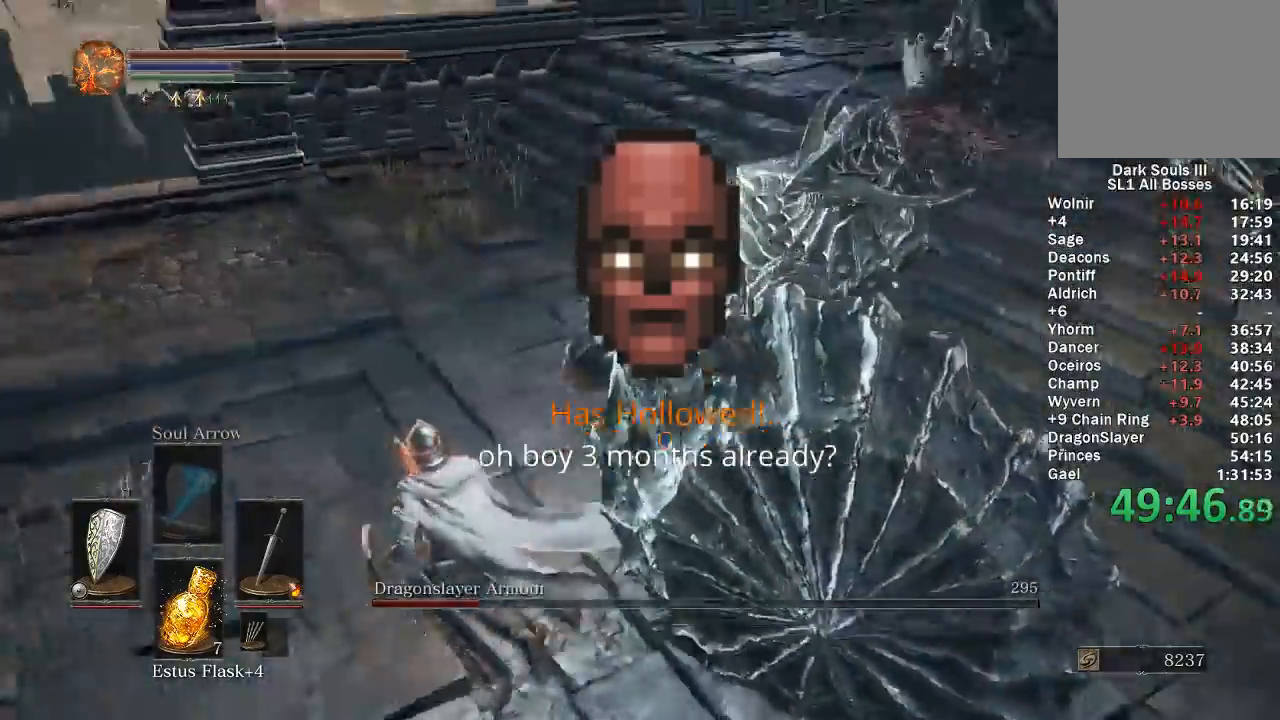
{"buttons": ["R1", "R3"], "left_stick": "up-right", "right_stick": "center", "events": [[283, "R3", "down"], [300, "R1", "down"], [317, "left_stick", "up-right"], [383, "R3", "up"], [383, "right_stick", "down-right"], [400, "R1", "up"], [483, "R3", "down"], [483, "right_stick", "center"], [500, "R1", "down"]]}
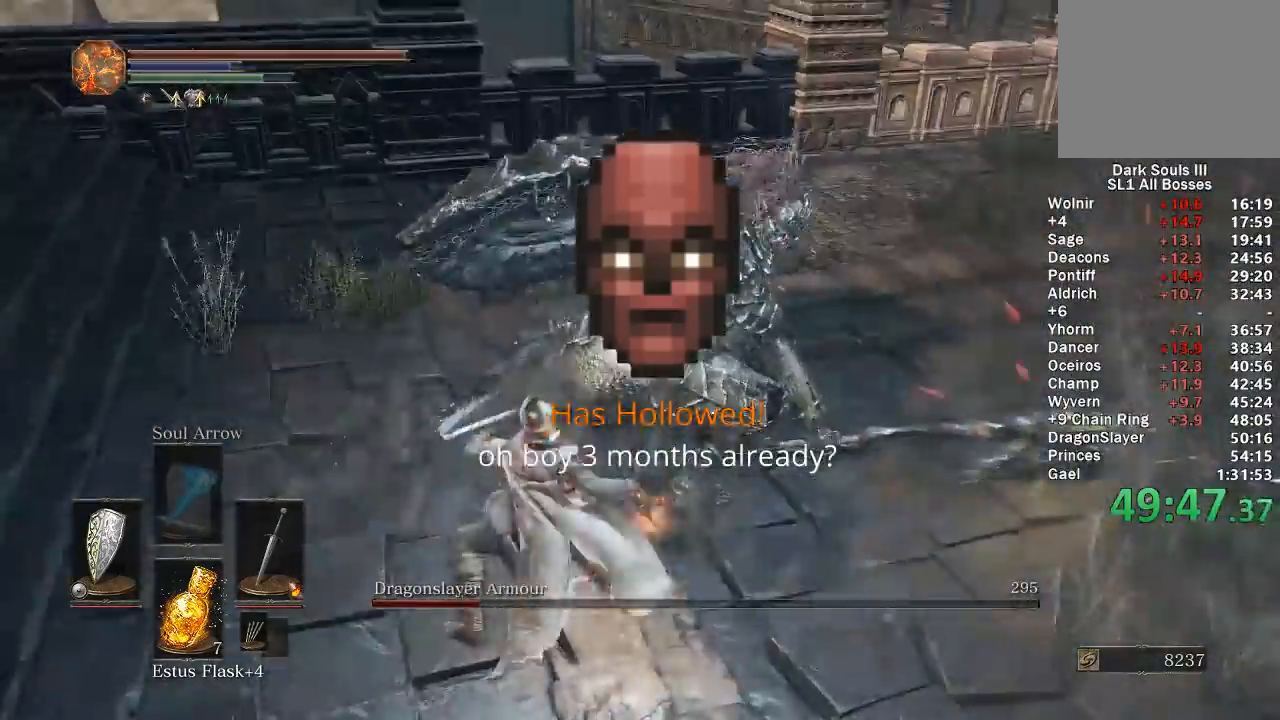
{"buttons": ["R1"], "left_stick": "up", "right_stick": "center", "events": [[67, "R1", "up"], [67, "R3", "up"], [100, "left_stick", "up"], [167, "R1", "down"], [250, "R1", "up"], [333, "R1", "down"], [417, "R1", "up"], [500, "R1", "down"]]}
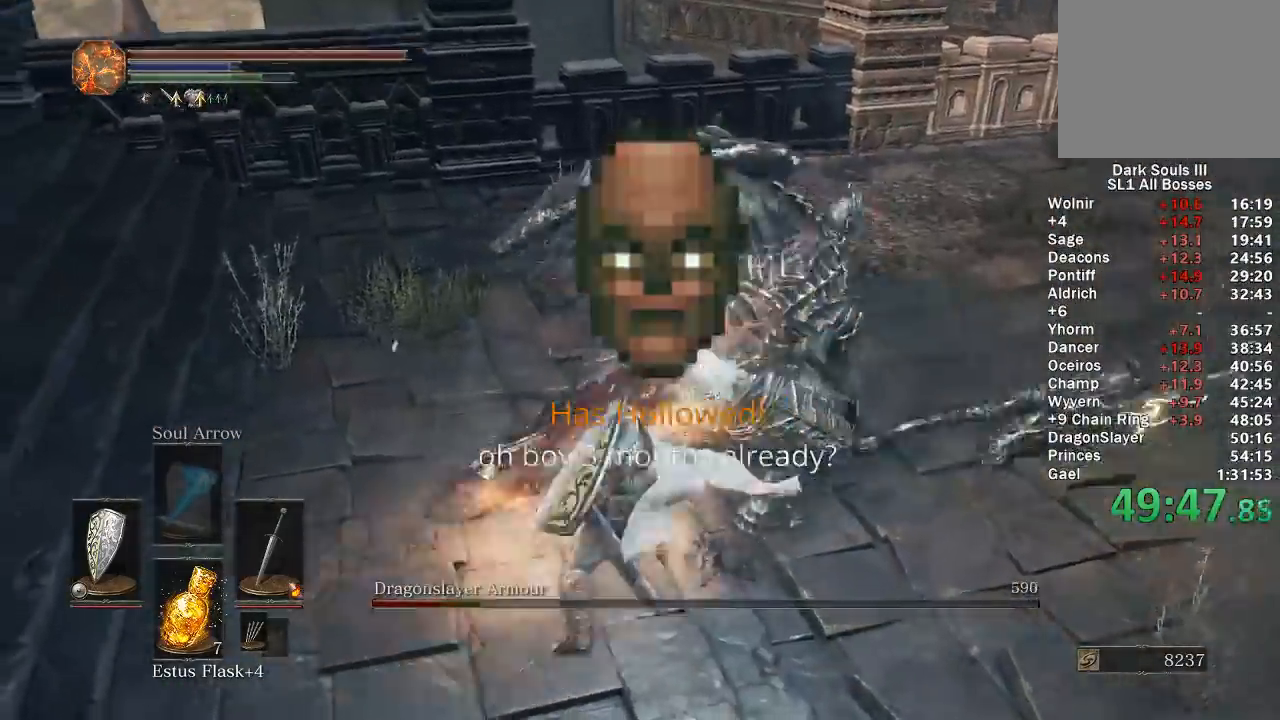
{"buttons": ["R1"], "left_stick": "up-right", "right_stick": "right", "events": [[67, "R1", "up"], [150, "R1", "down"], [150, "left_stick", "up-right"], [233, "R1", "up"], [317, "R1", "down"], [400, "R1", "up"], [467, "R1", "down"], [500, "right_stick", "right"]]}
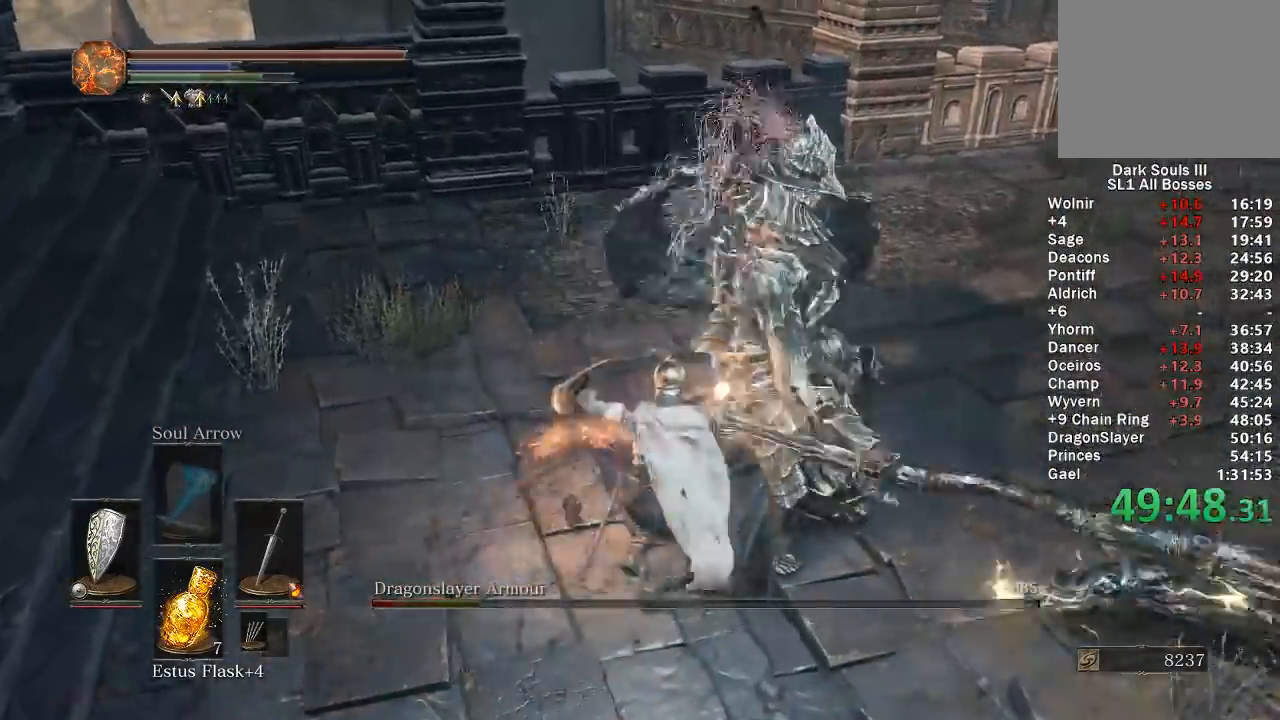
{"buttons": [], "left_stick": "up-right", "right_stick": "center", "events": [[33, "R1", "up"], [100, "R1", "down"], [200, "R1", "up"], [417, "right_stick", "center"]]}
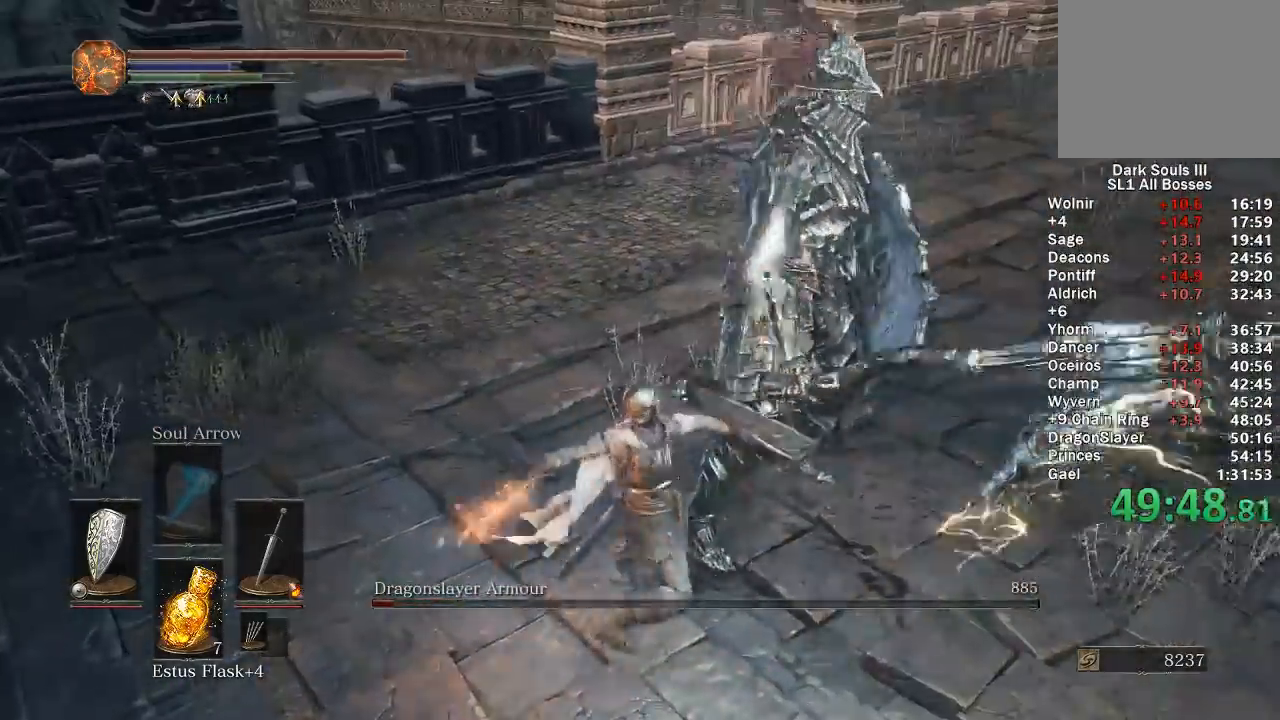
{"buttons": [], "left_stick": "down-left", "right_stick": "left", "events": [[167, "right_stick", "left"], [217, "left_stick", "down-right"], [300, "left_stick", "down-left"]]}
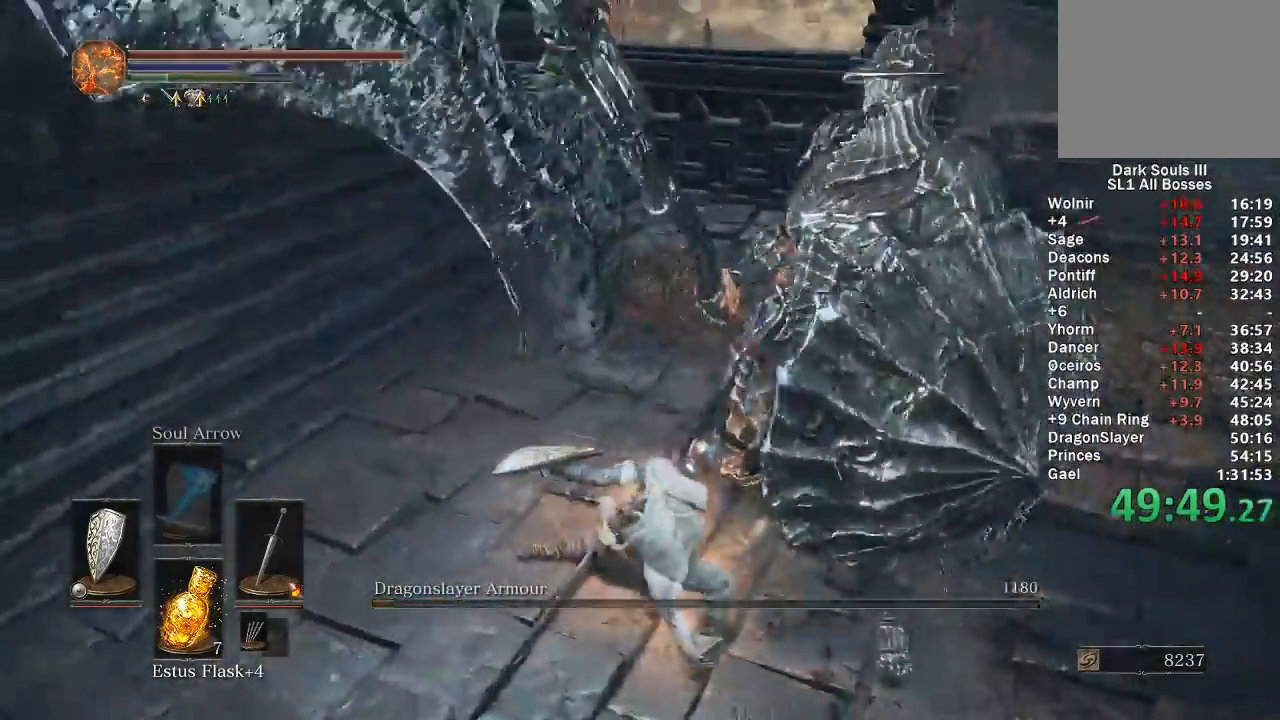
{"buttons": [], "left_stick": "up", "right_stick": "center", "events": [[67, "left_stick", "left"], [167, "left_stick", "up-left"], [233, "right_stick", "center"], [300, "right_stick", "left"], [417, "left_stick", "up"], [433, "right_stick", "center"]]}